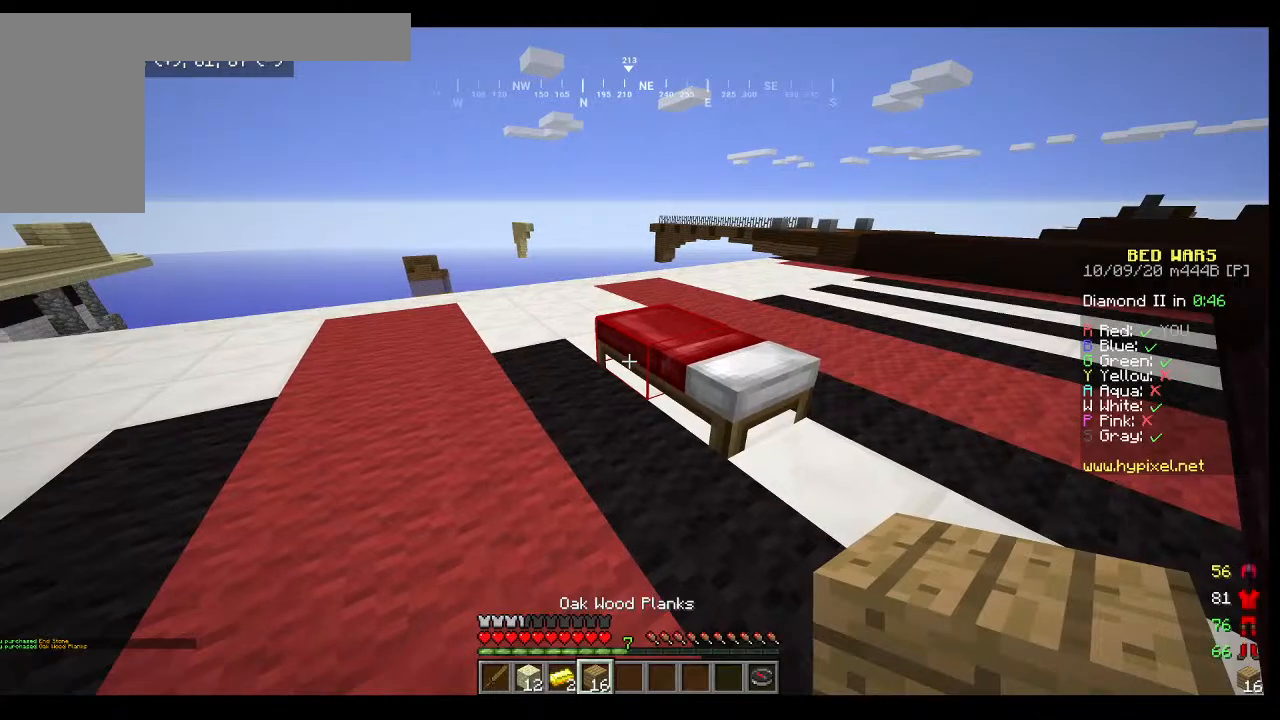
Gameplay with keyboard and mouse; each line is a JSON object with the keys and mouse buttons held at the frame after it. "events" lists presses ("down") and releases ("up") of "a", "d", "s", "w", "mouse_left" and "mouse_right" between this image and that frame as [ms after this image, input, new state], when the widget could be followed in between. "mouse_left", "mouse_right" = the "left", "right" buttons of the "mouse" list. No other keys are recorded. Fast repeated clicks can show as one long hold. Mouse movement is not recorded.
{"keys": [], "mouse": [], "events": []}
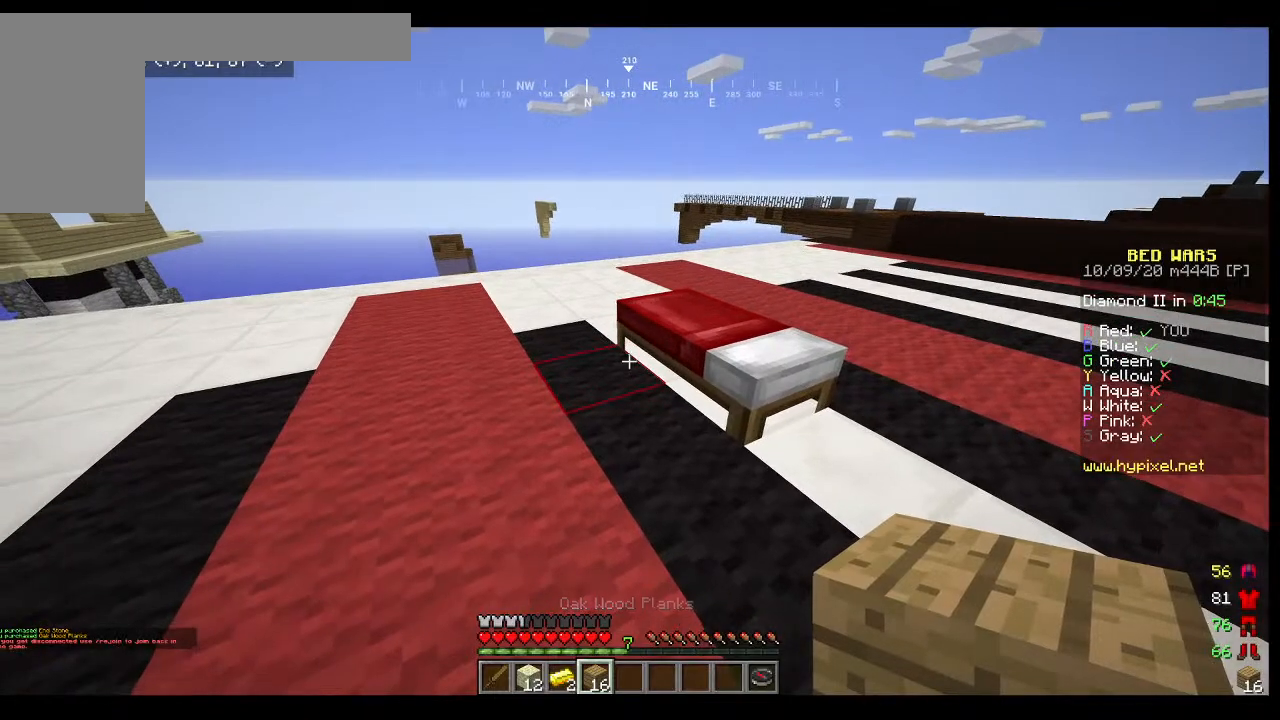
{"keys": [], "mouse": [], "events": [[233, "mouse_right", "down"], [467, "mouse_right", "up"]]}
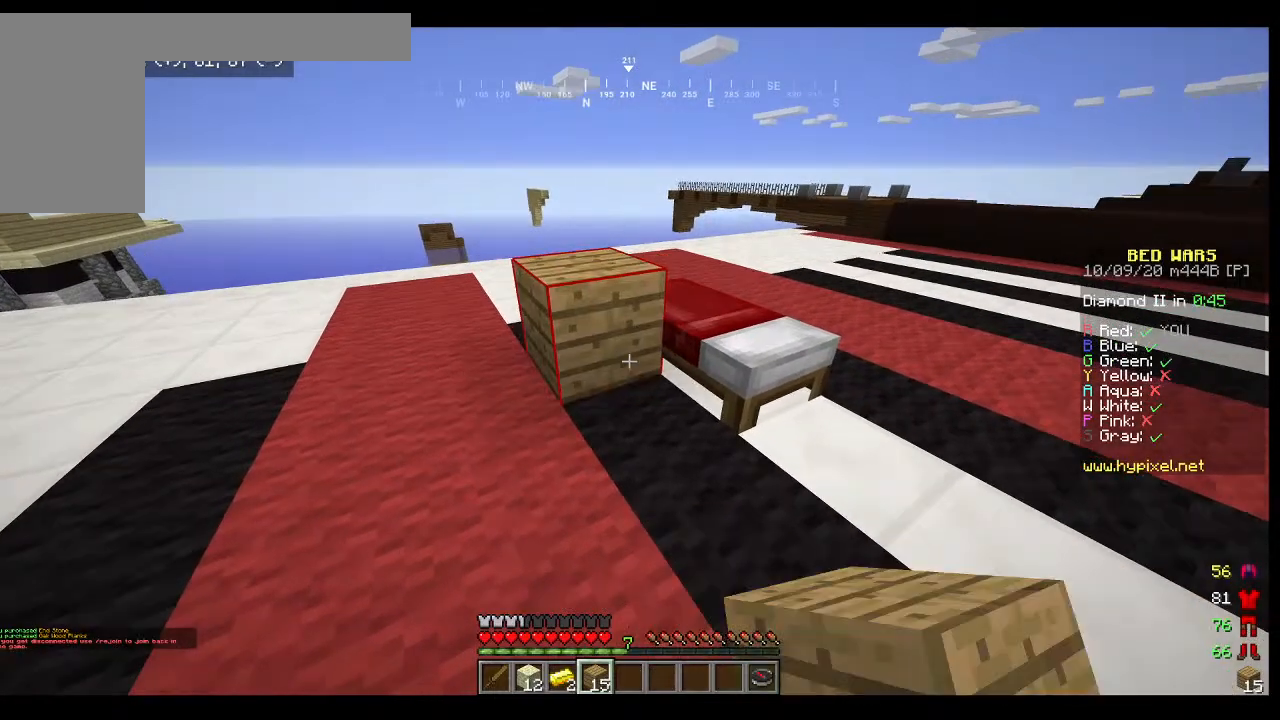
{"keys": ["d"], "mouse": [], "events": [[167, "mouse_right", "down"], [233, "d", "down"], [267, "mouse_right", "up"]]}
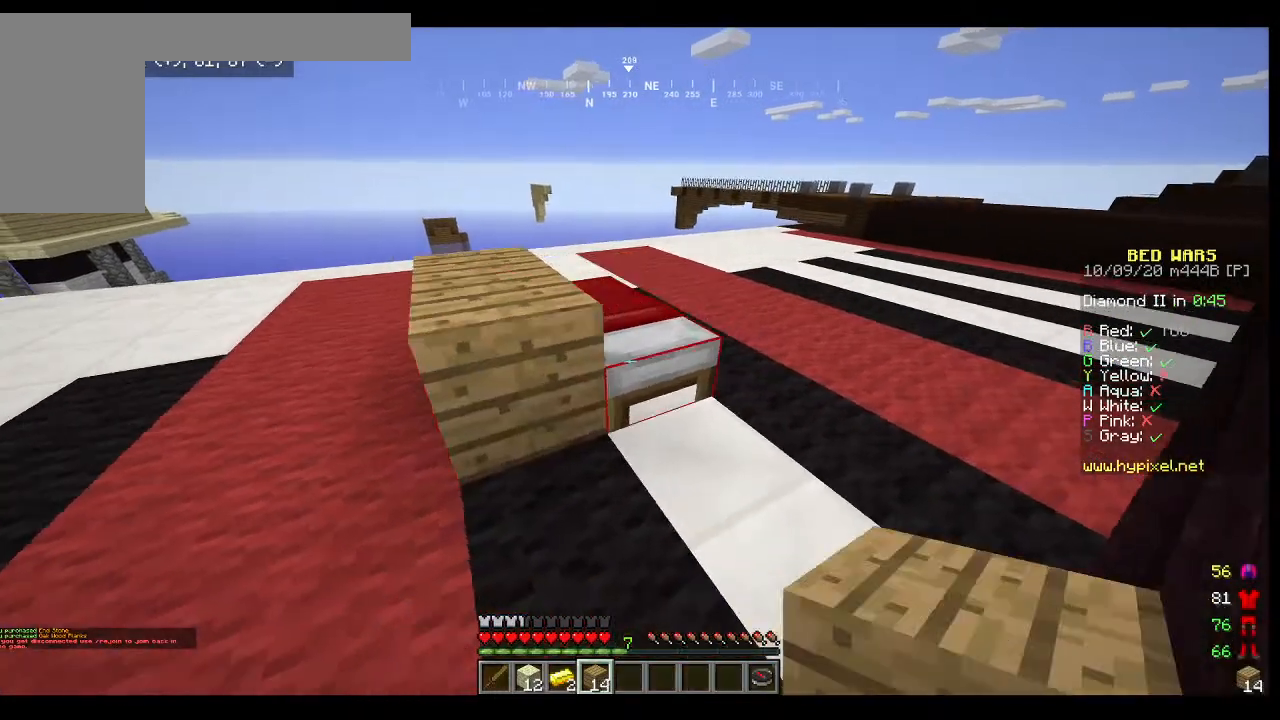
{"keys": [], "mouse": [], "events": [[267, "d", "up"]]}
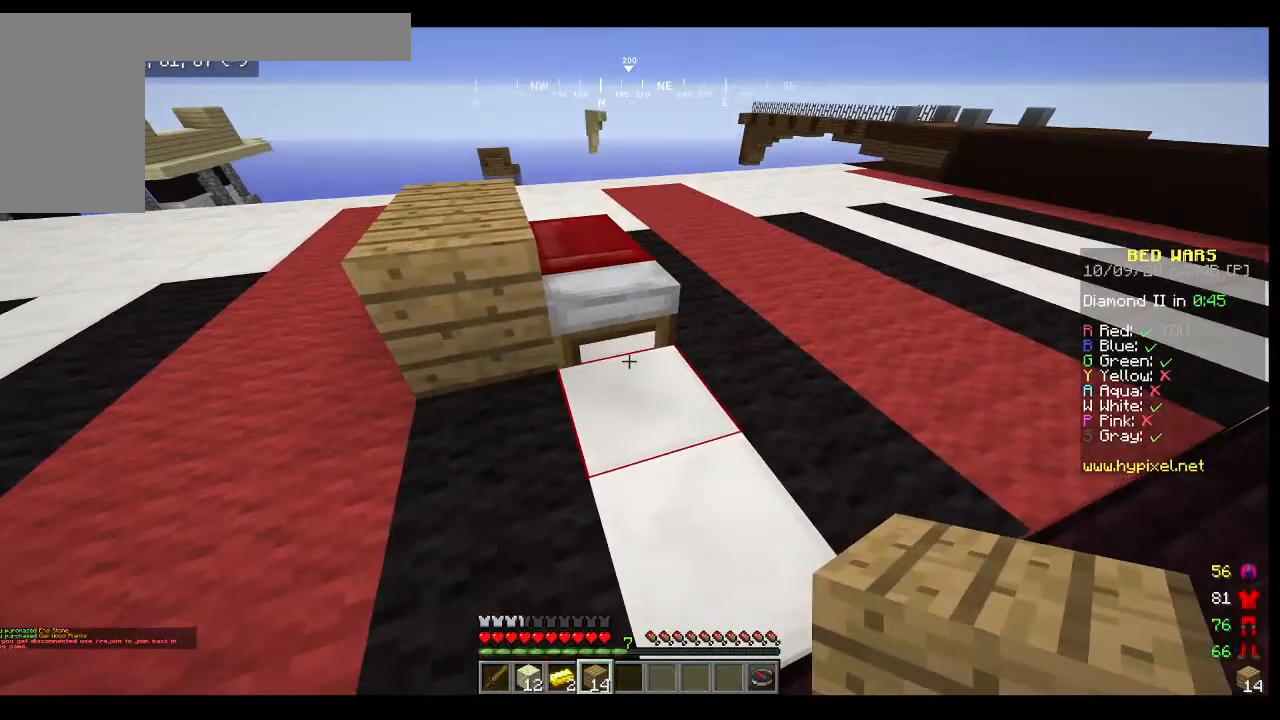
{"keys": [], "mouse": [], "events": []}
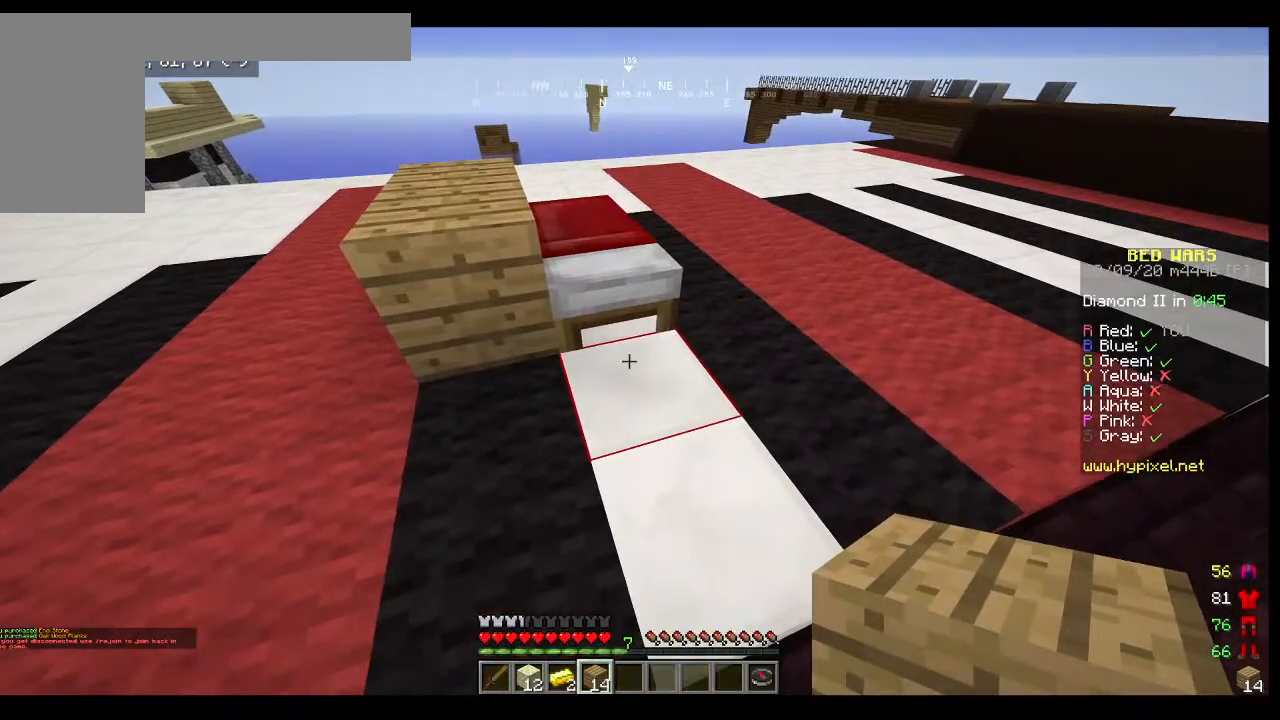
{"keys": ["w"], "mouse": [], "events": [[33, "mouse_right", "down"], [133, "d", "down"], [200, "mouse_right", "up"], [433, "w", "down"], [500, "d", "up"]]}
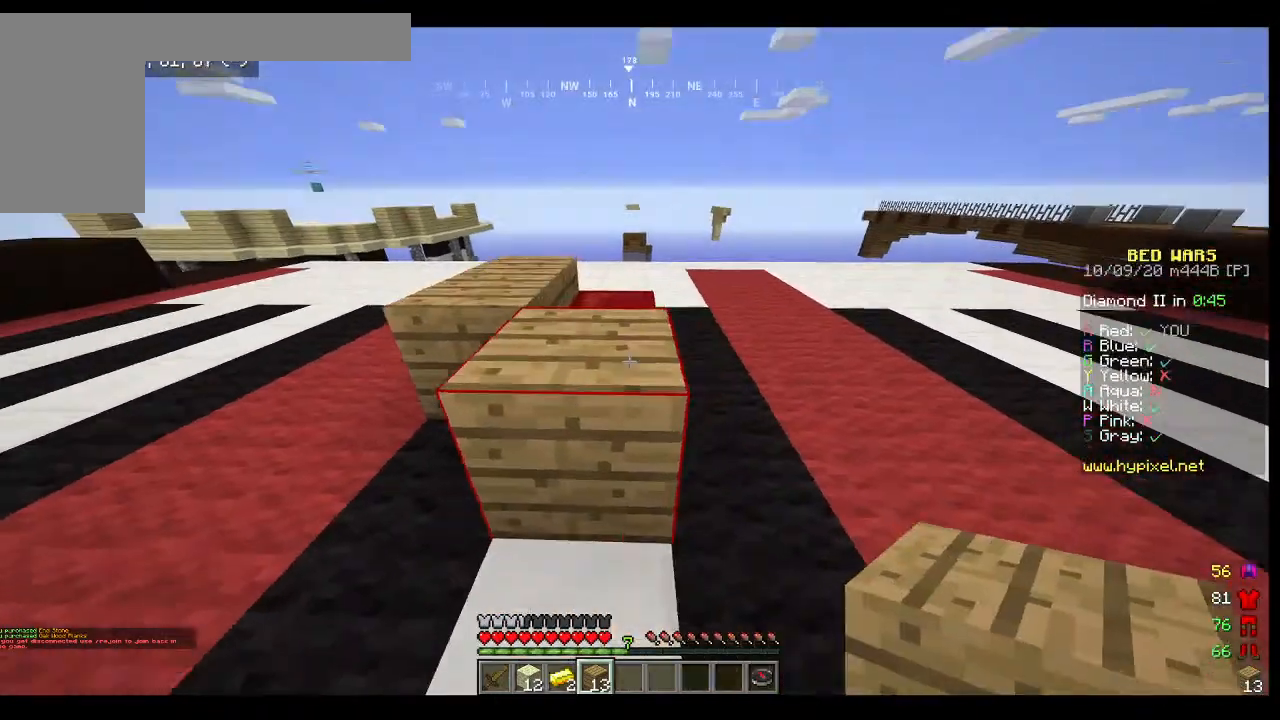
{"keys": [], "mouse": [], "events": [[100, "w", "up"]]}
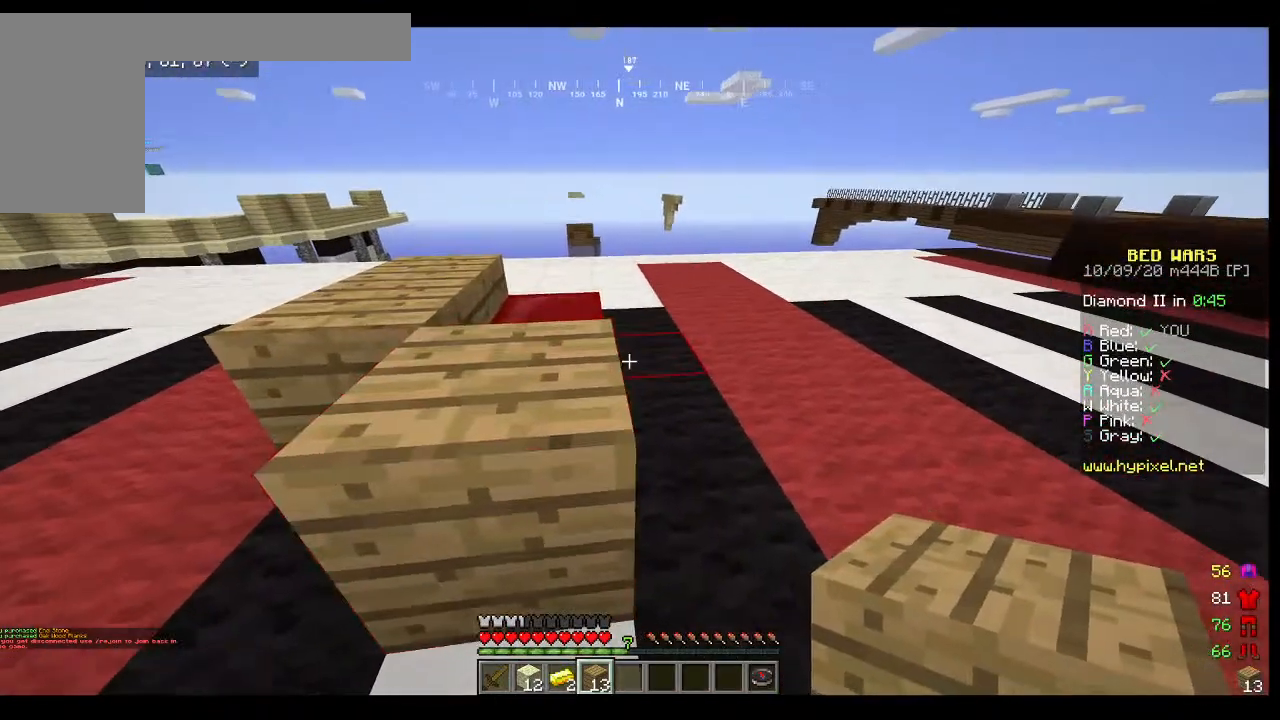
{"keys": [], "mouse": [], "events": []}
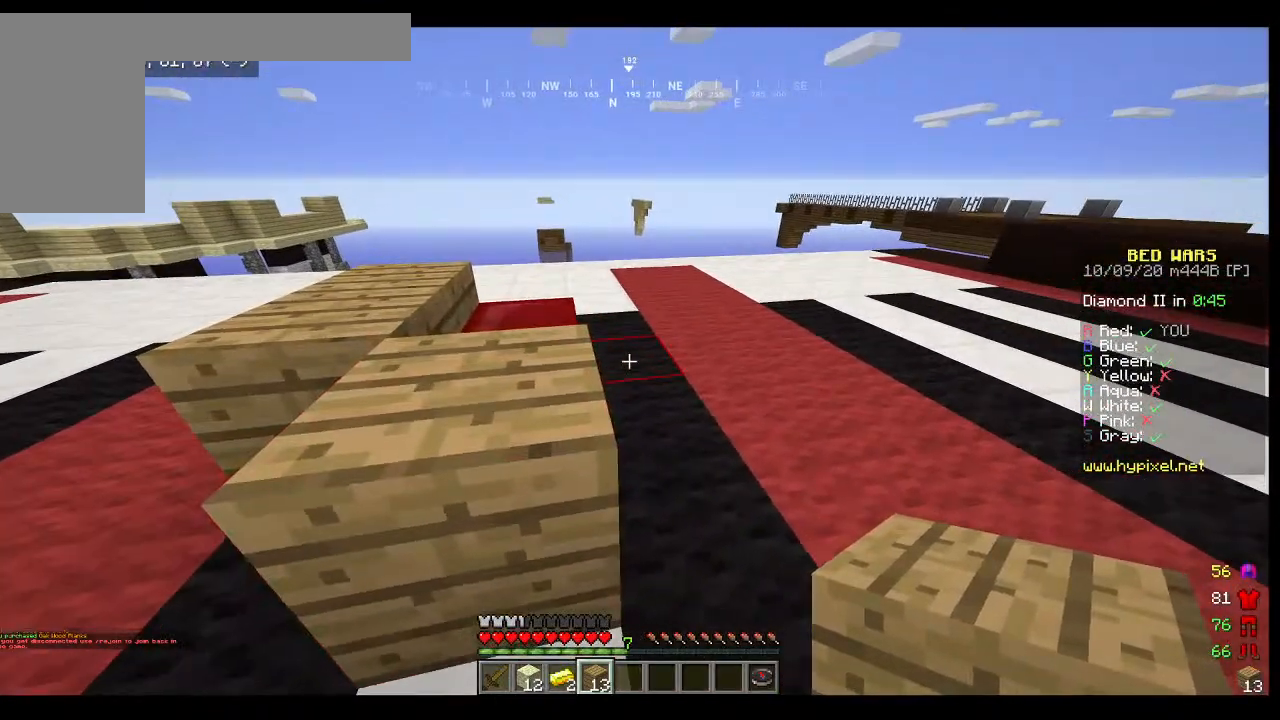
{"keys": ["w"], "mouse": ["right"], "events": [[200, "mouse_right", "down"], [367, "w", "down"]]}
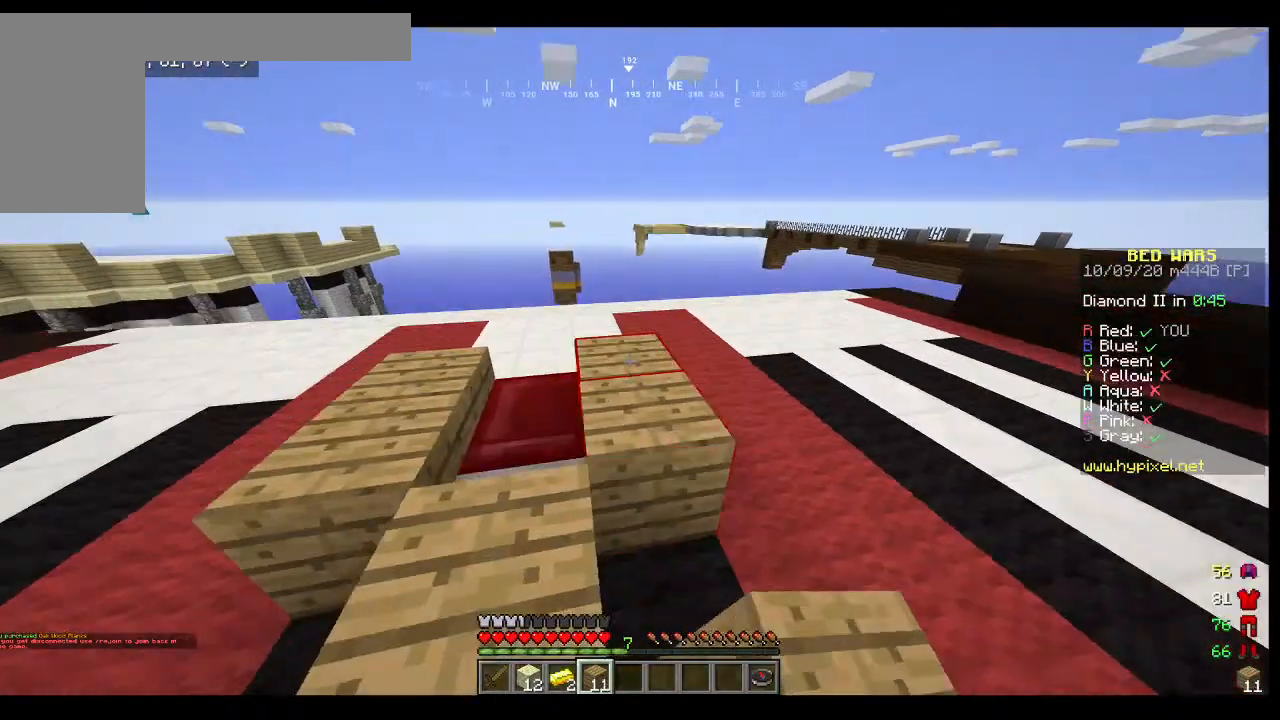
{"keys": ["a", "w"], "mouse": [], "events": [[33, "a", "down"], [33, "mouse_right", "up"]]}
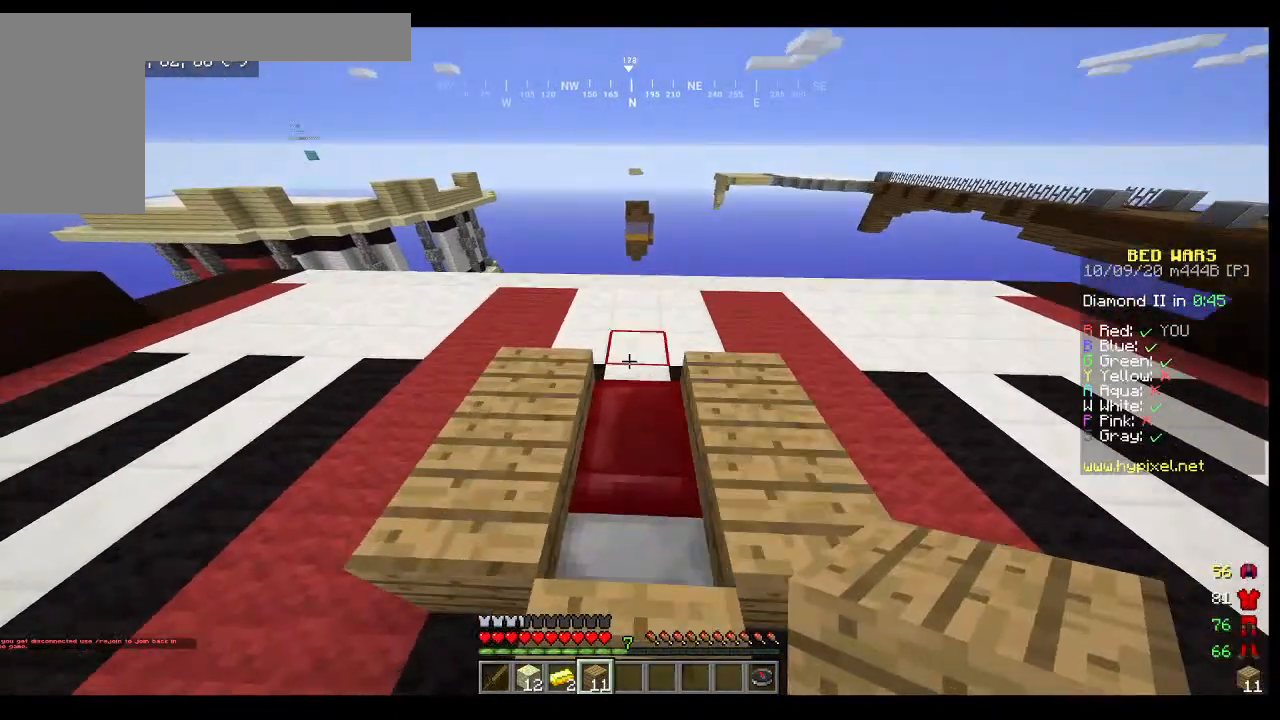
{"keys": [], "mouse": [], "events": [[100, "a", "up"], [100, "w", "up"]]}
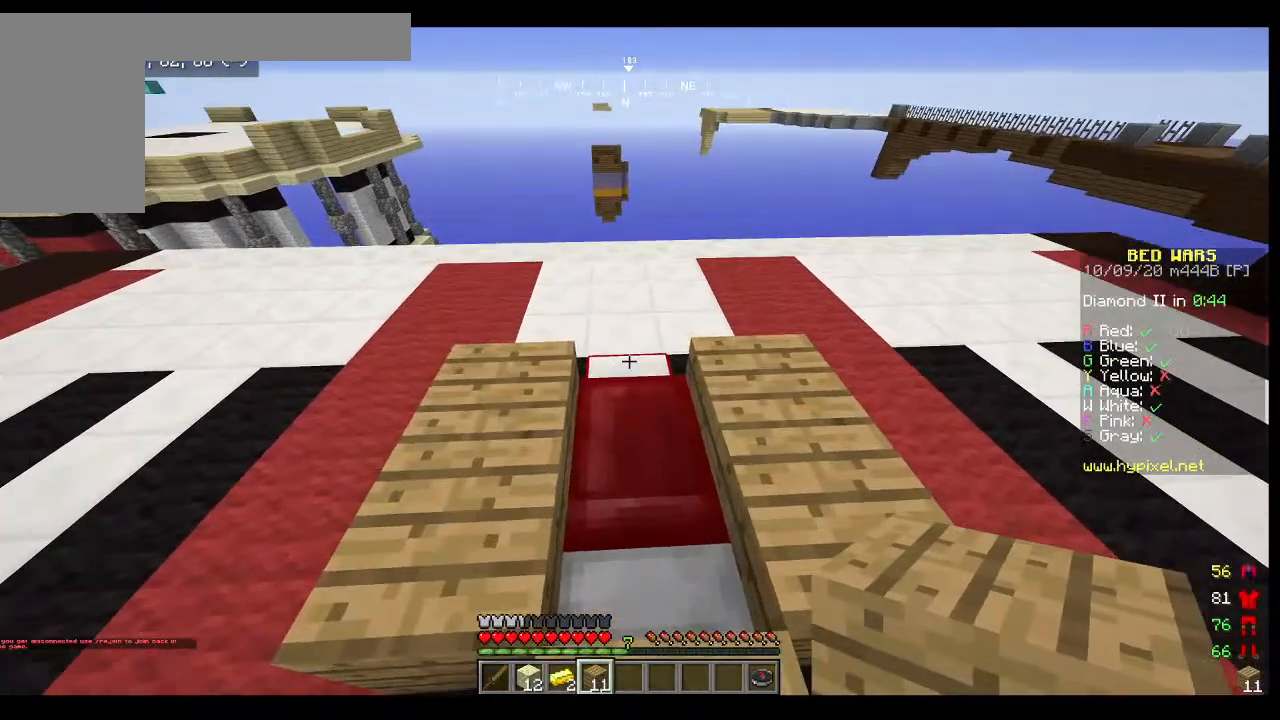
{"keys": ["s"], "mouse": []}
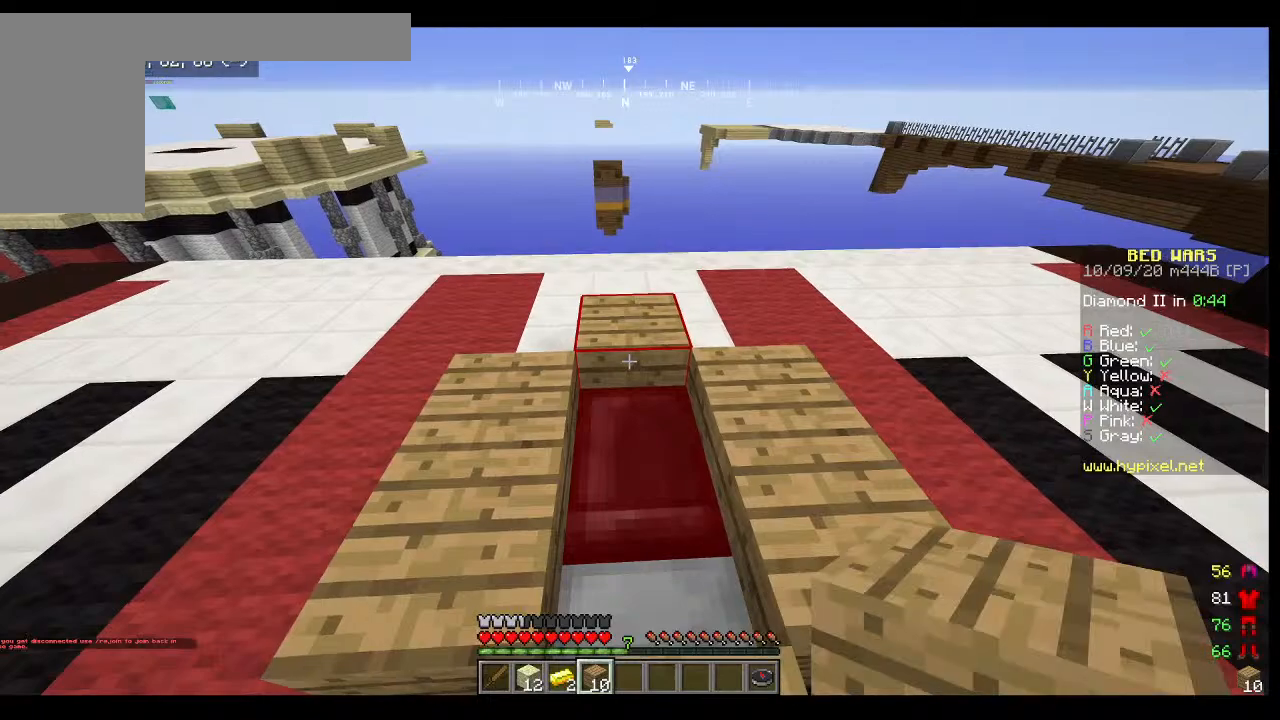
{"keys": [], "mouse": [], "events": [[233, "s", "up"]]}
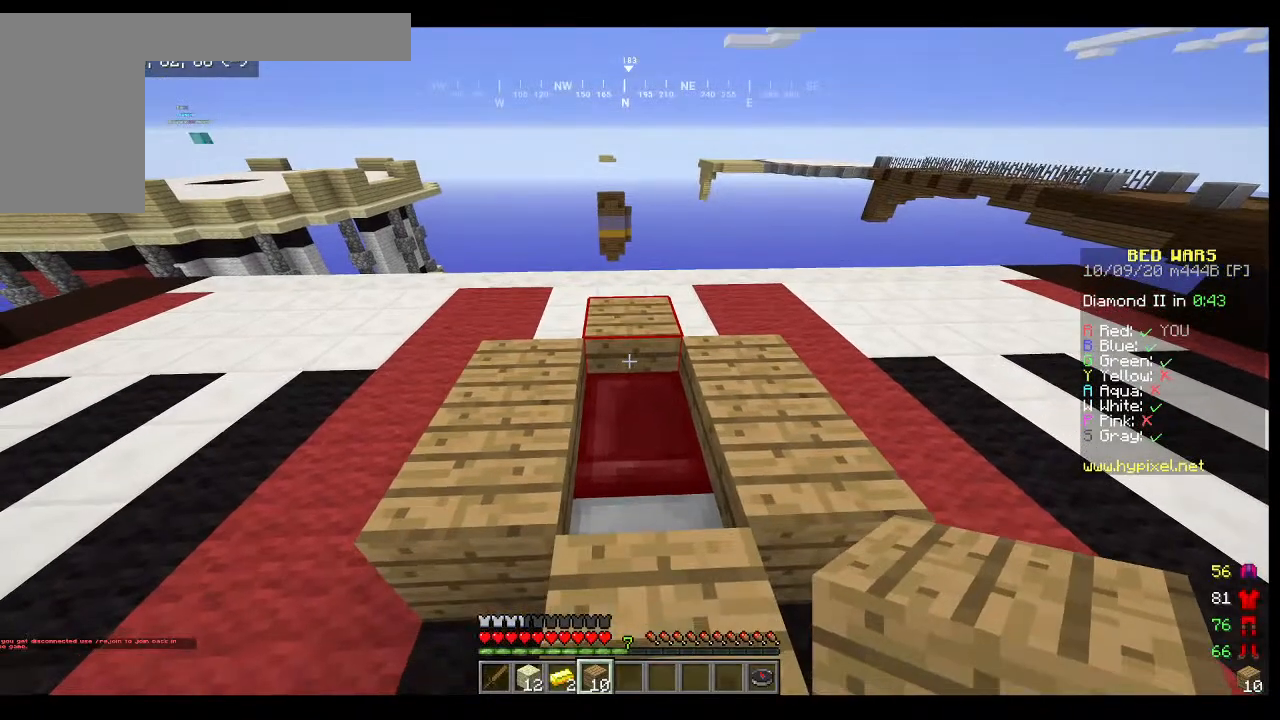
{"keys": [], "mouse": [], "events": []}
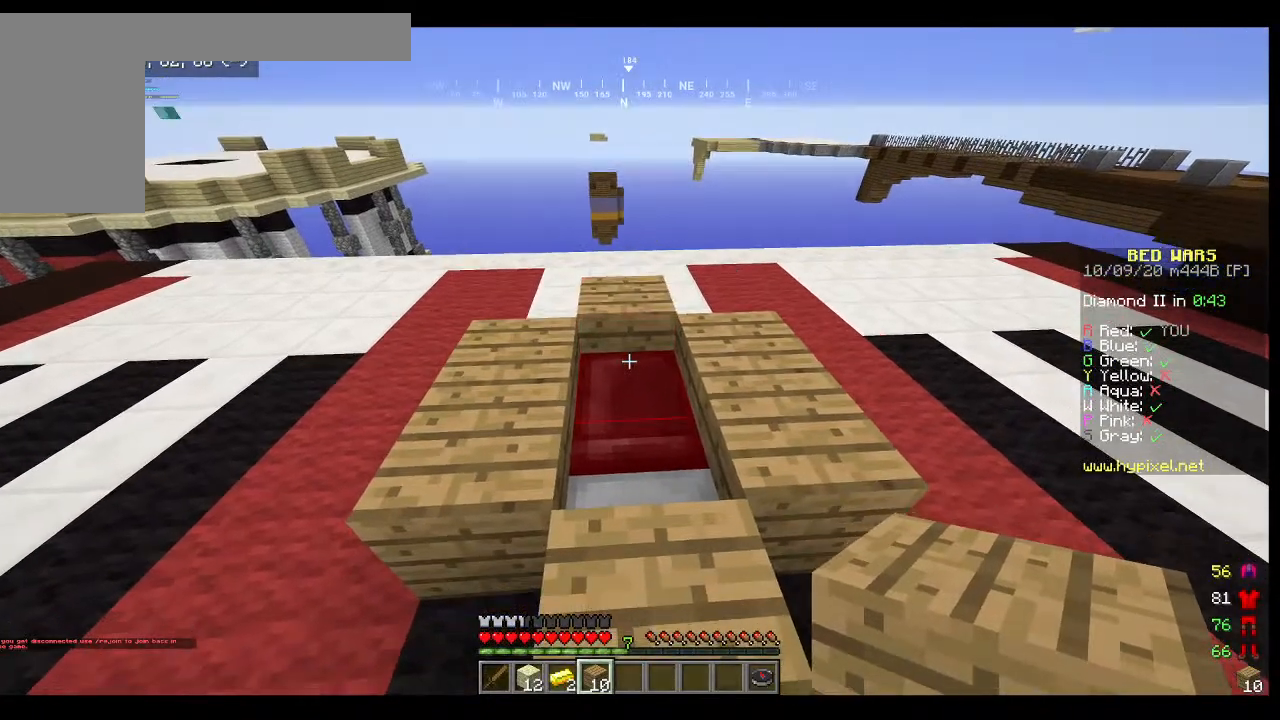
{"keys": ["s"], "mouse": [], "events": [[133, "mouse_right", "down"], [367, "mouse_right", "up"], [467, "s", "down"]]}
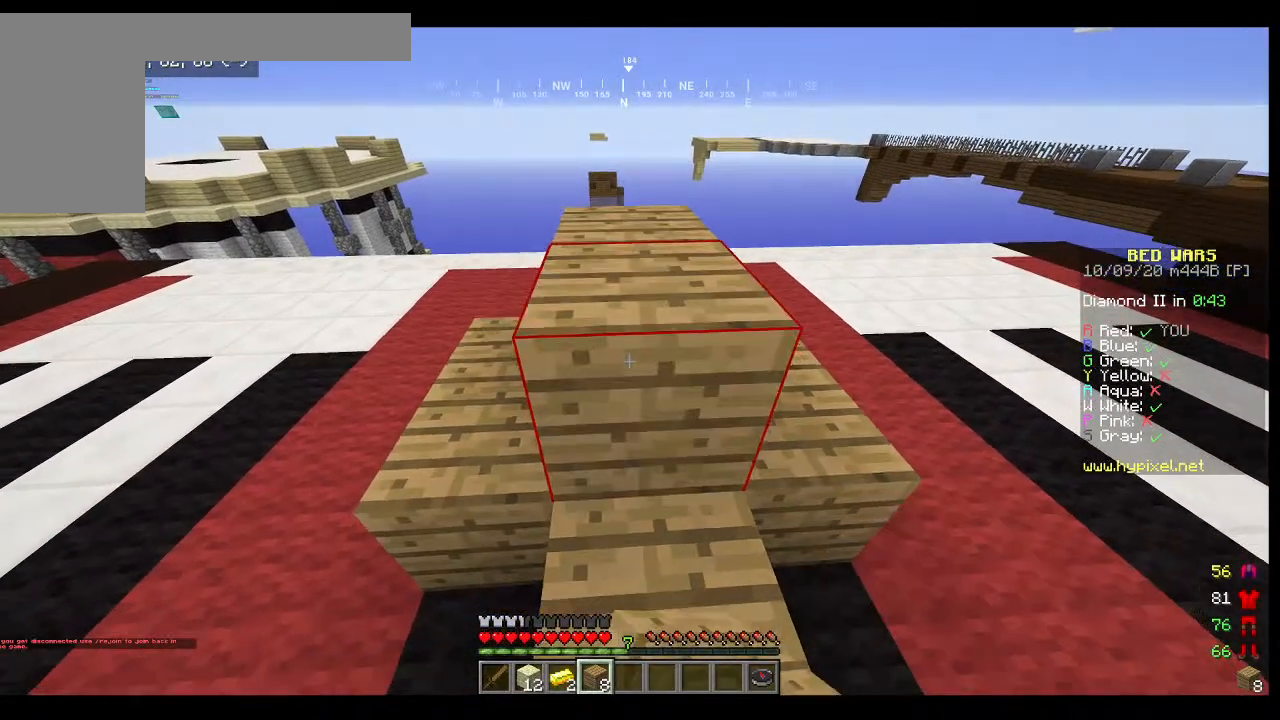
{"keys": ["a", "s"], "mouse": [], "events": [[467, "a", "down"]]}
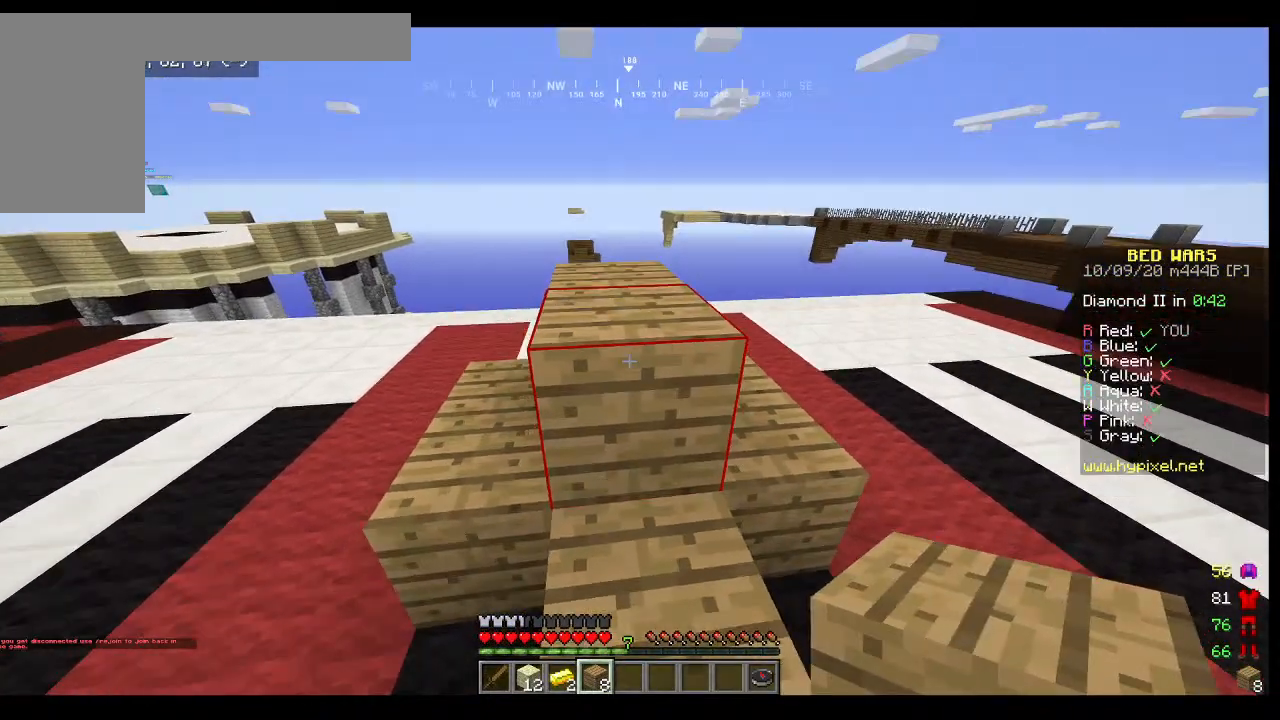
{"keys": ["a"], "mouse": [], "events": [[167, "s", "up"]]}
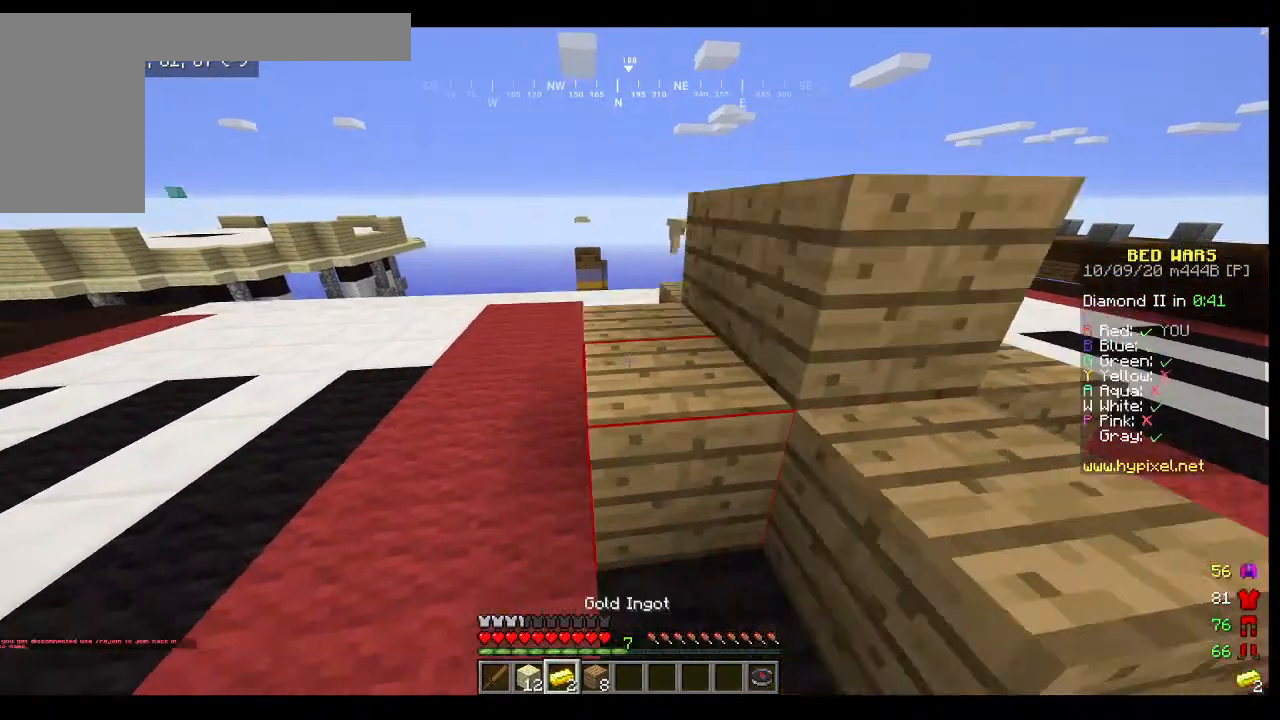
{"keys": [], "mouse": [], "events": [[300, "a", "up"]]}
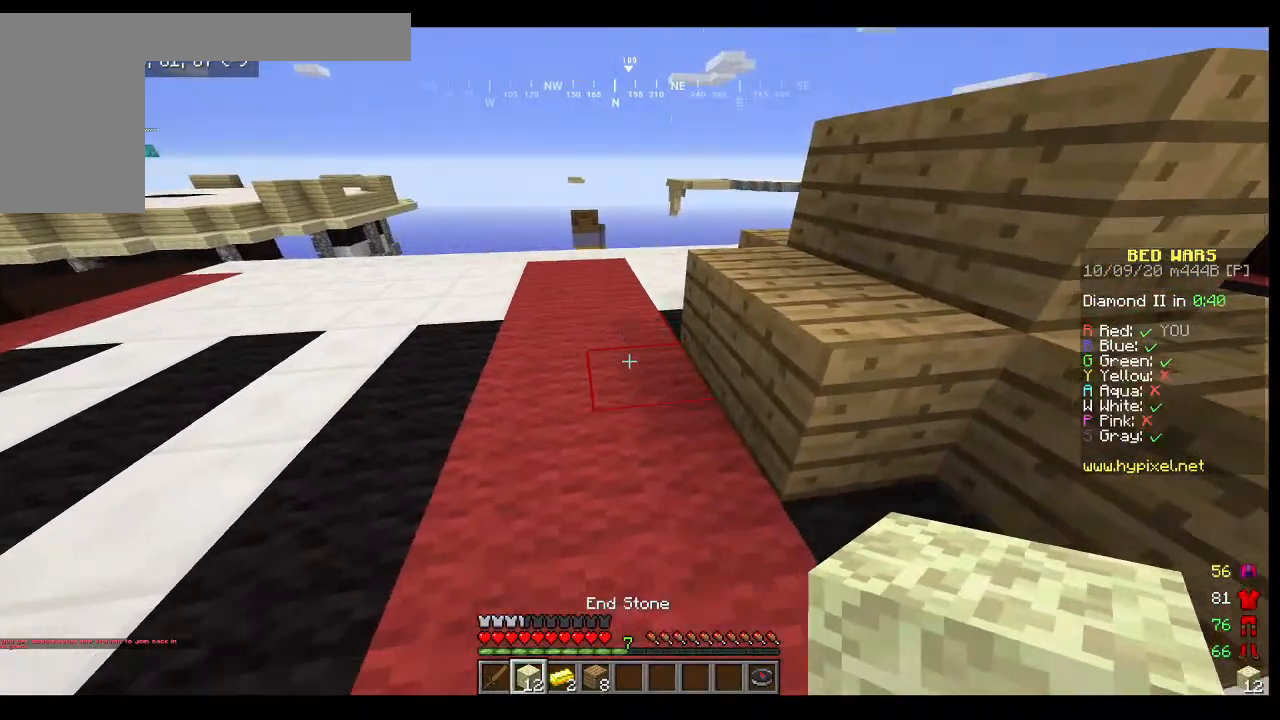
{"keys": [], "mouse": ["right"], "events": [[500, "mouse_right", "down"]]}
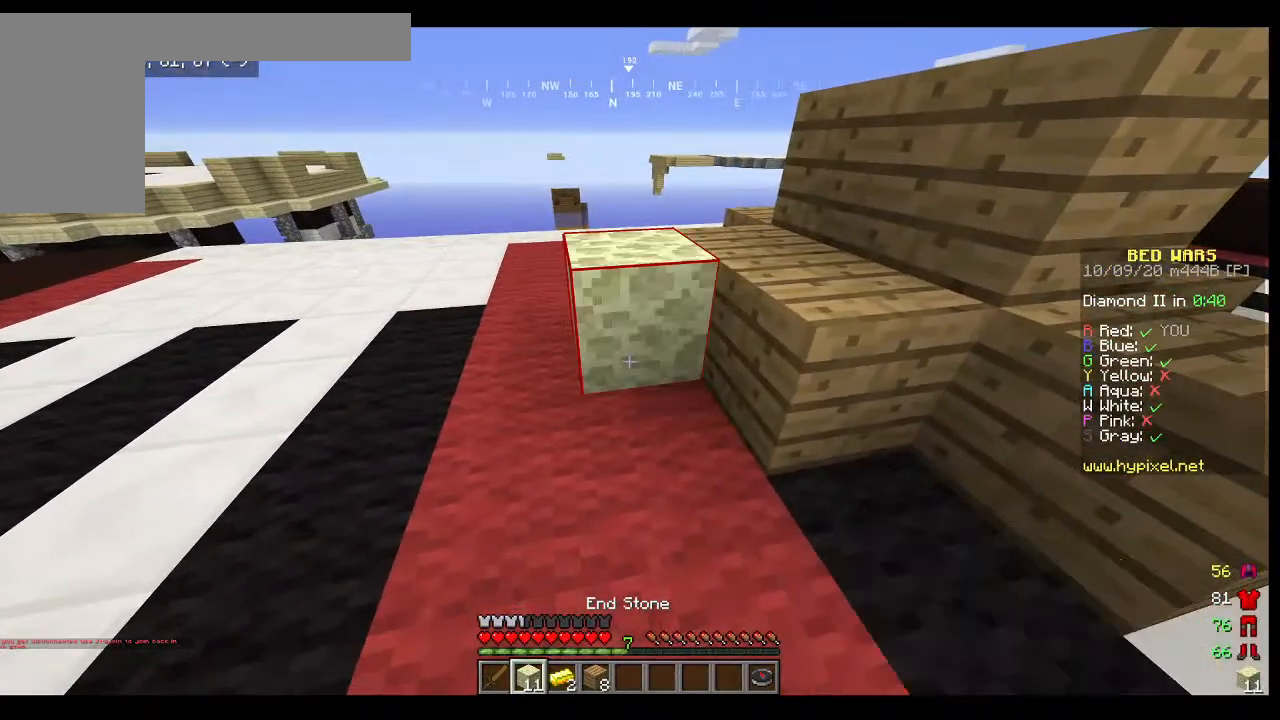
{"keys": [], "mouse": ["right"], "events": [[200, "mouse_right", "up"], [400, "mouse_right", "down"]]}
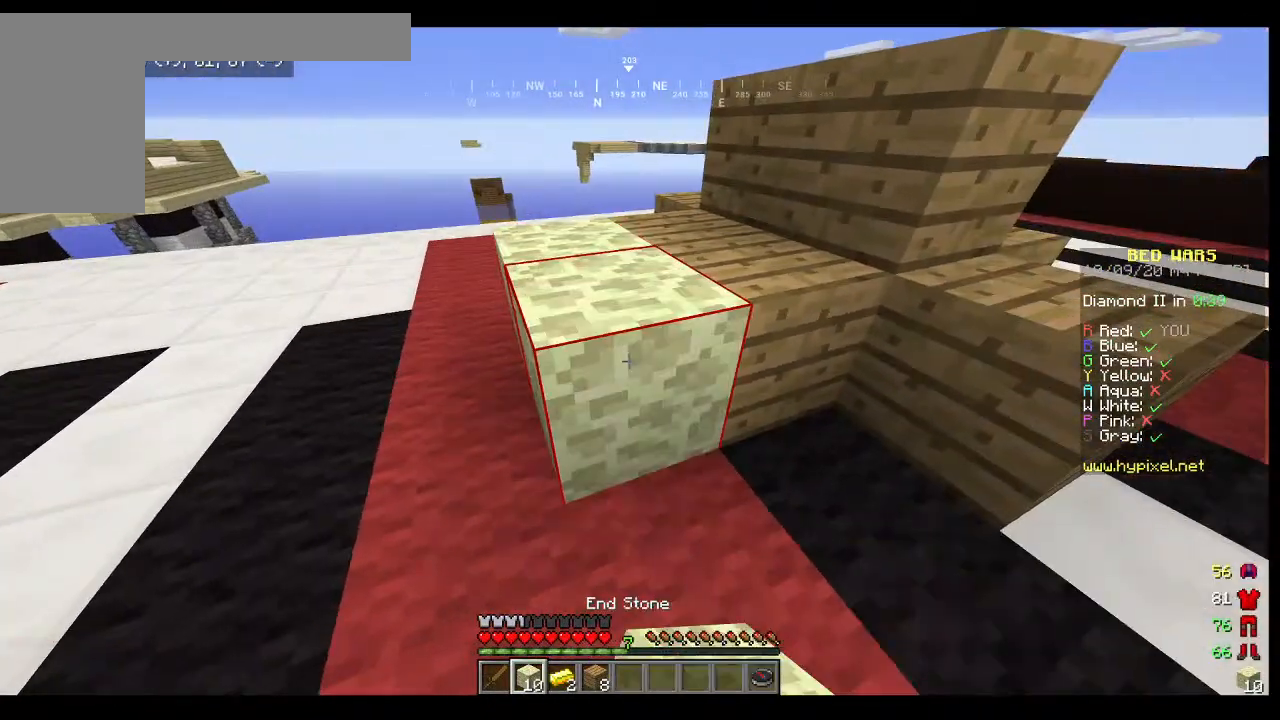
{"keys": [], "mouse": [], "events": [[67, "d", "down"], [100, "mouse_right", "up"], [400, "d", "up"]]}
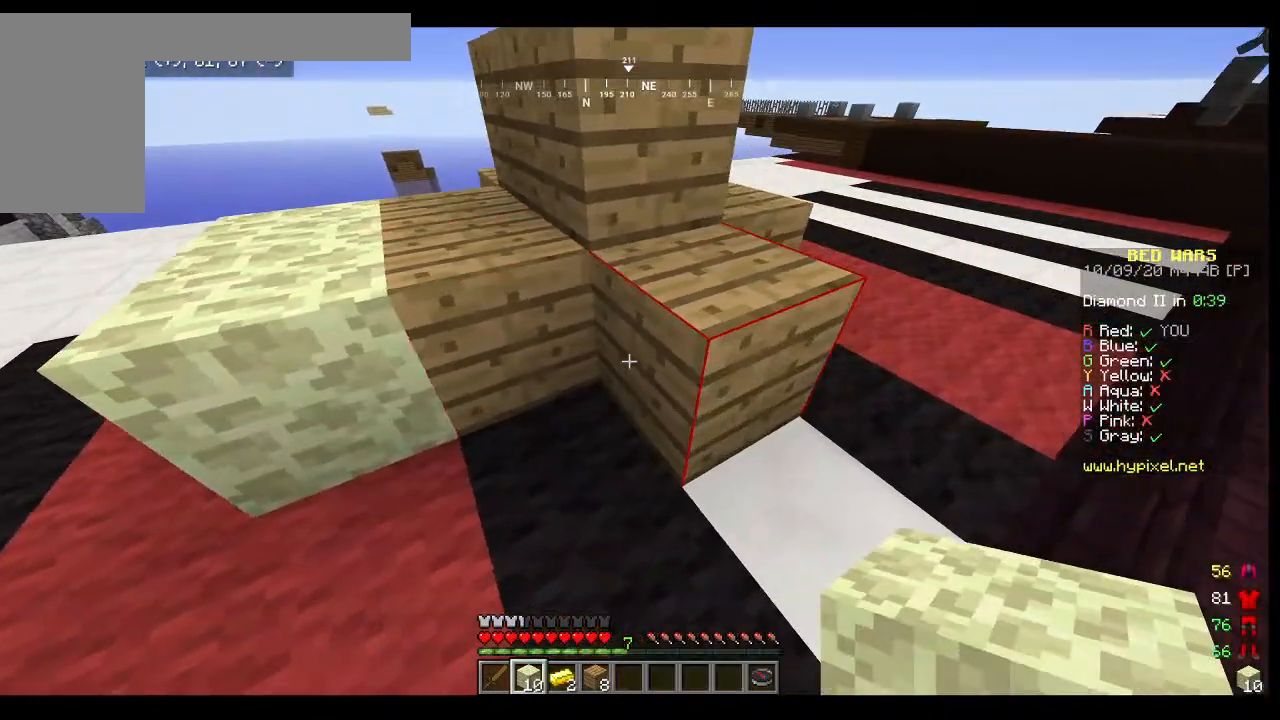
{"keys": ["d"], "mouse": [], "events": [[100, "mouse_right", "down"], [200, "d", "down"], [267, "mouse_right", "up"]]}
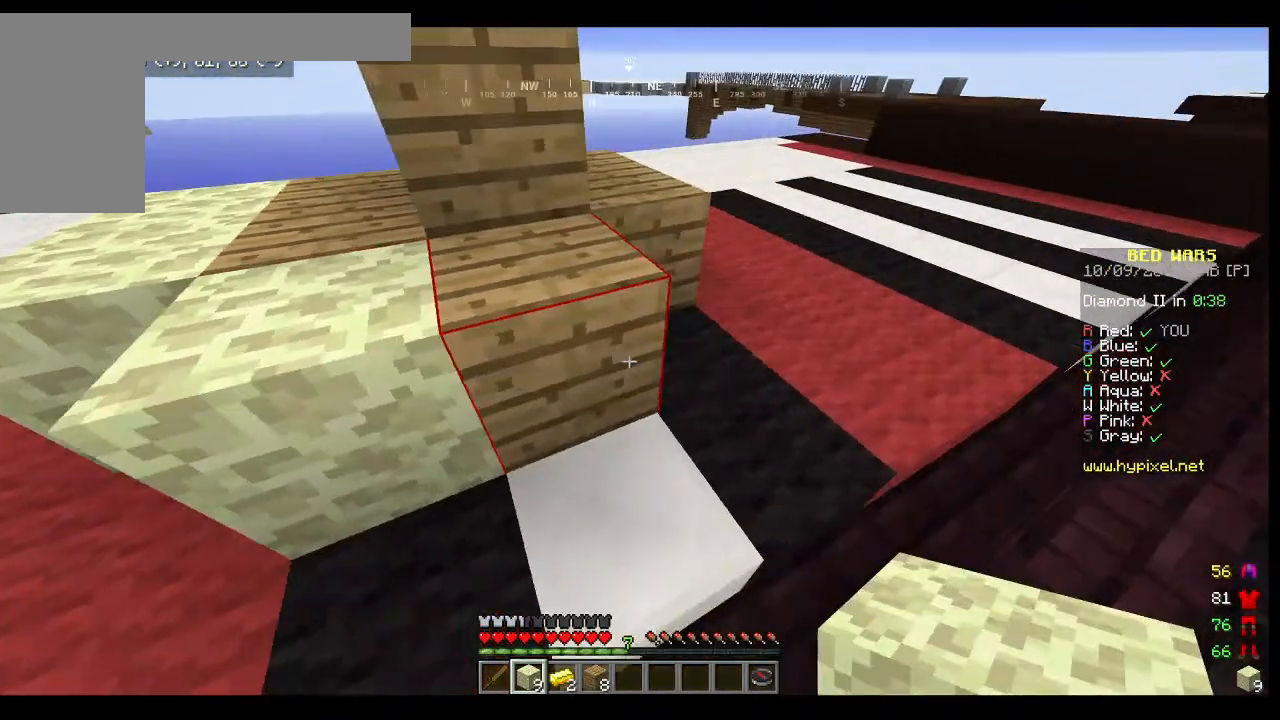
{"keys": [], "mouse": [], "events": [[67, "d", "up"]]}
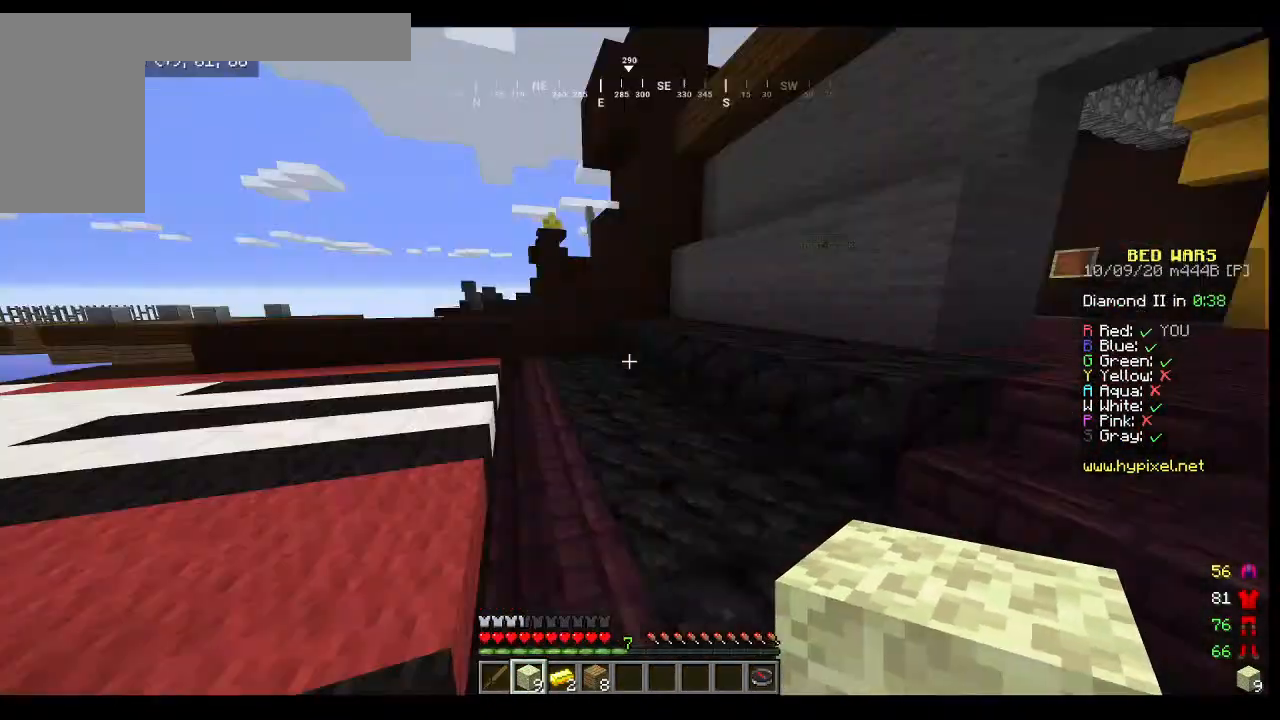
{"keys": ["a"], "mouse": [], "events": [[500, "a", "down"]]}
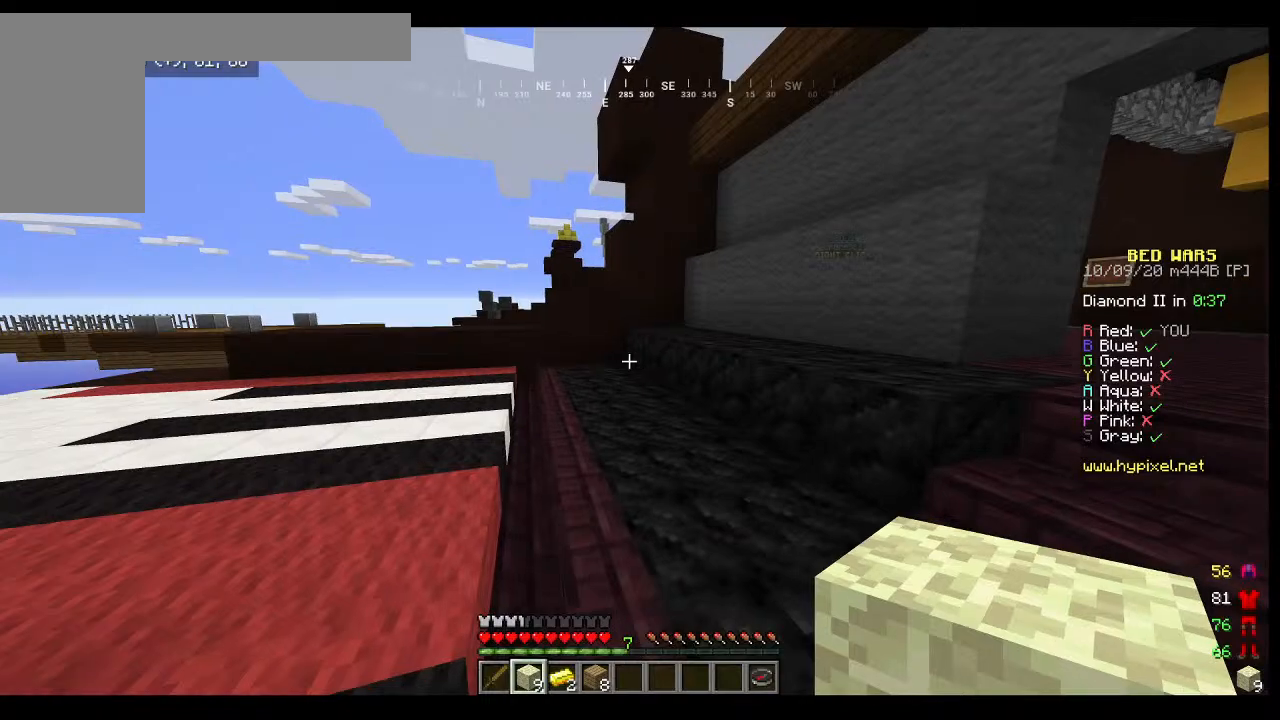
{"keys": ["a", "w"], "mouse": [], "events": [[200, "w", "down"]]}
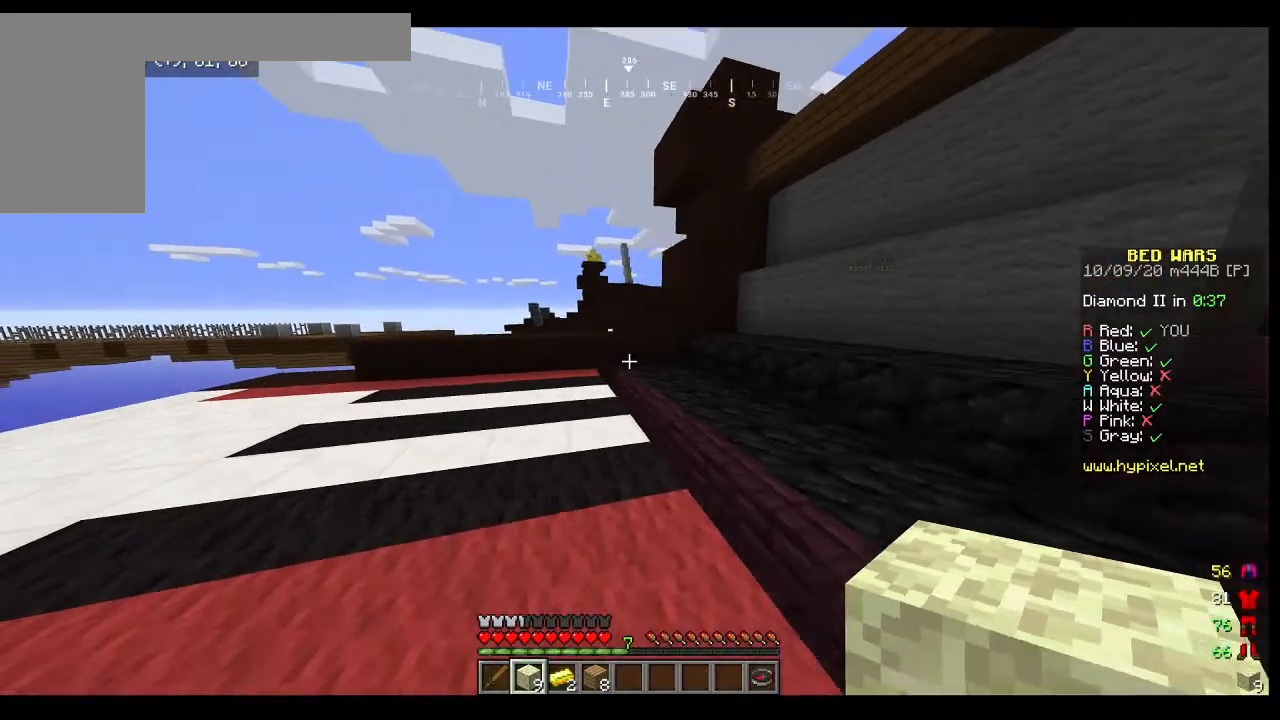
{"keys": ["a", "w"], "mouse": [], "events": []}
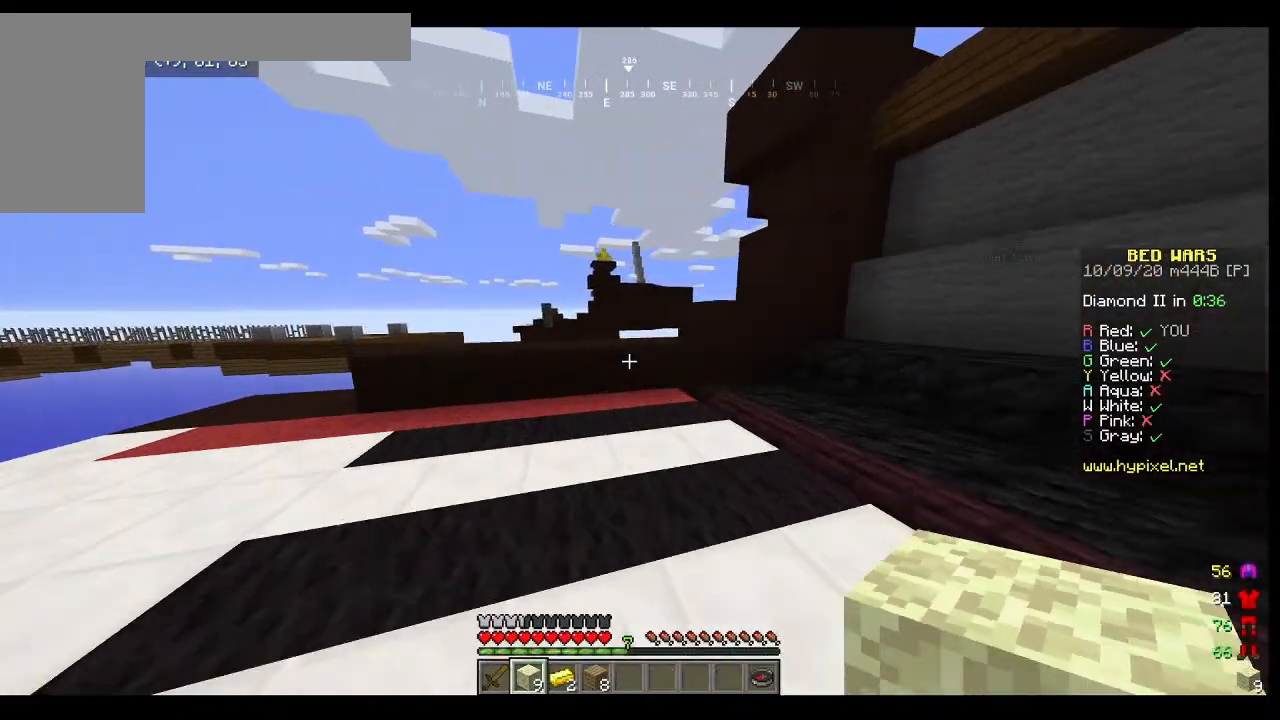
{"keys": [], "mouse": [], "events": [[267, "a", "up"], [400, "w", "up"]]}
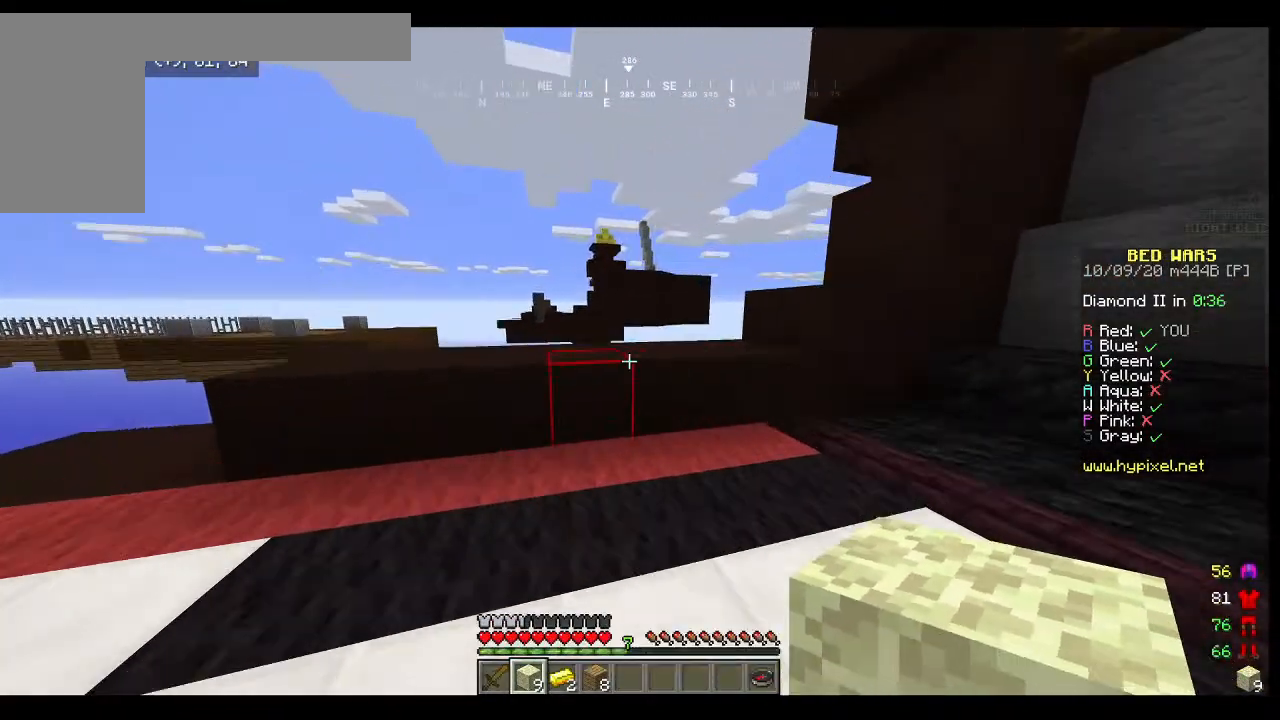
{"keys": ["w"], "mouse": [], "events": [[367, "w", "down"]]}